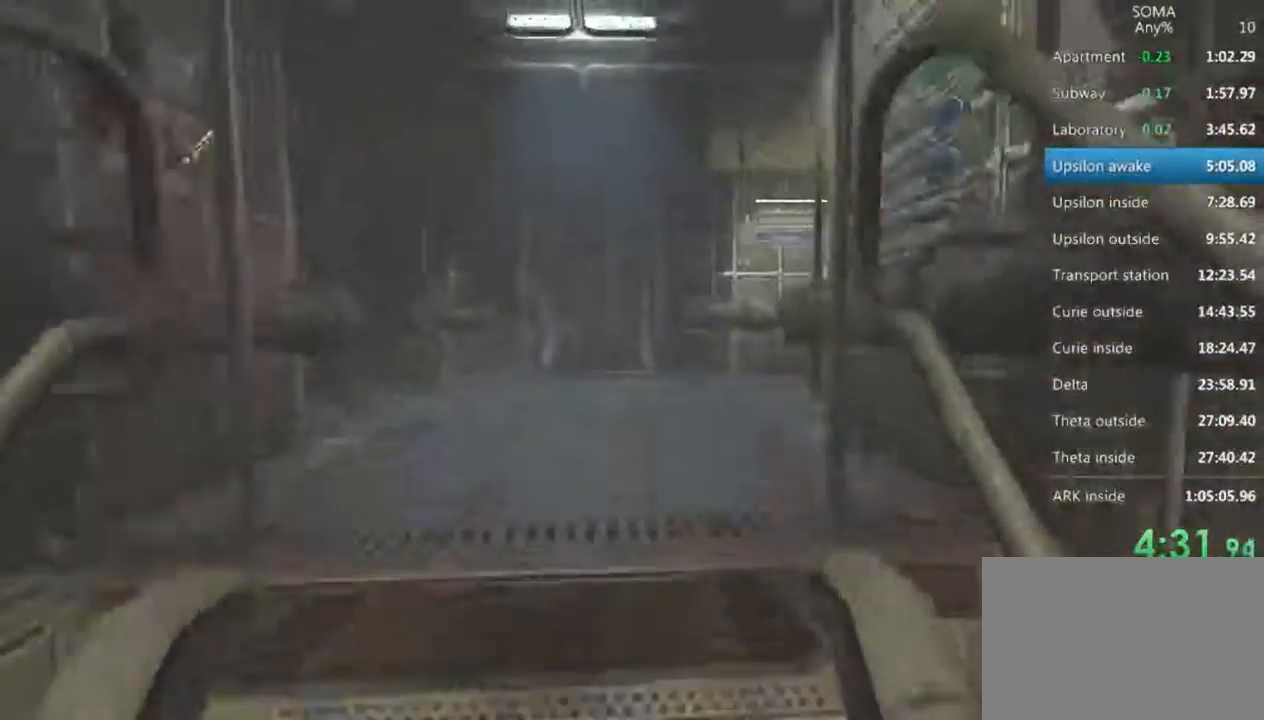
Gameplay with keyboard and mouse; each line is a JSON object with the keys and mouse buttons held at the frame after it. "events" lists presses ("down") and releases ("up") of "1", "2", "3", "4", "5", "a", "alt", "c", "ctrl", "d", "e", "f", "q", "r", "s", "shift", "space", "tab", "v", "w", "x", "z", "mouse_left", "mouse_middle", "mouse_right", "mouse_wheel_up" and "mouse_wheel_down" between this image and that frame as [ms after this image, input, new state], when the widget could be followed in between. "mouse_left", "mouse_middle", "mouse_right", "mouse_wheel_up", "mouse_wheel_down" = the "left", "middle", "right", "wheel_up", "wheel_down" buttons of the "mouse" list. No other keys are recorded. Not read: mouse_move.
{"keys": ["shift", "w"], "mouse": [], "events": [[33, "mouse_wheel_down", "up"]]}
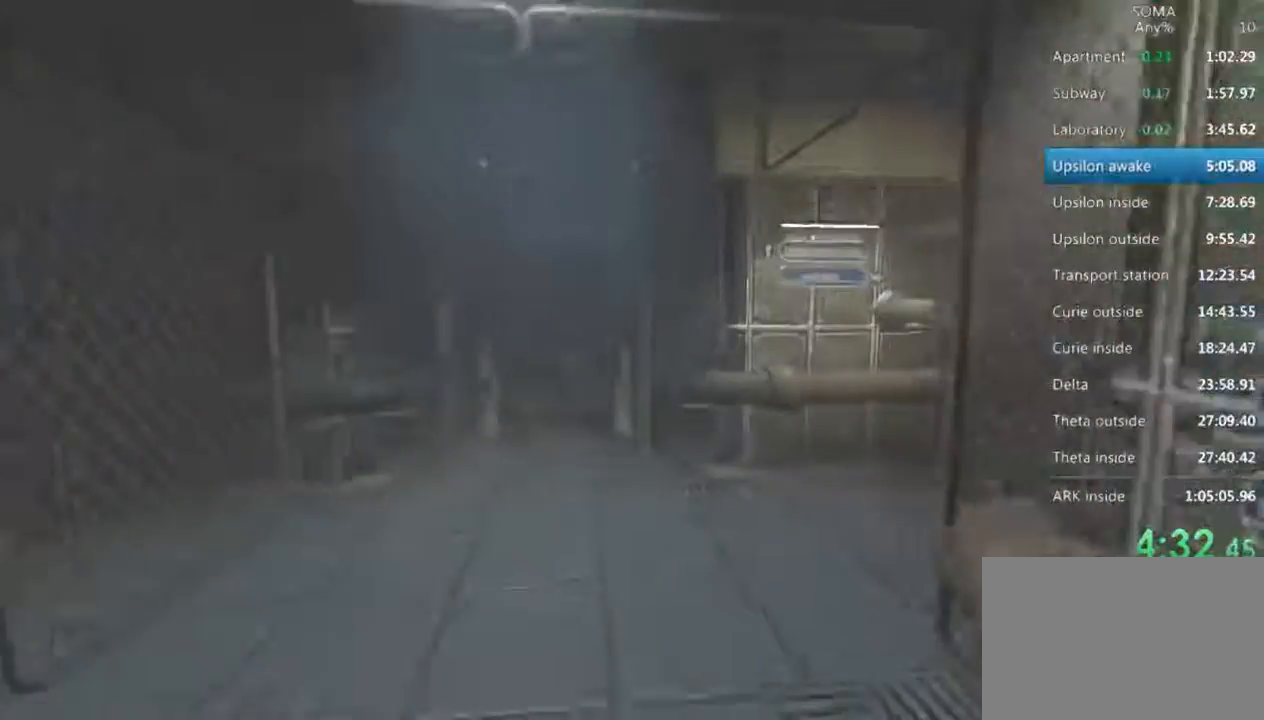
{"keys": ["shift", "w"], "mouse": [], "events": []}
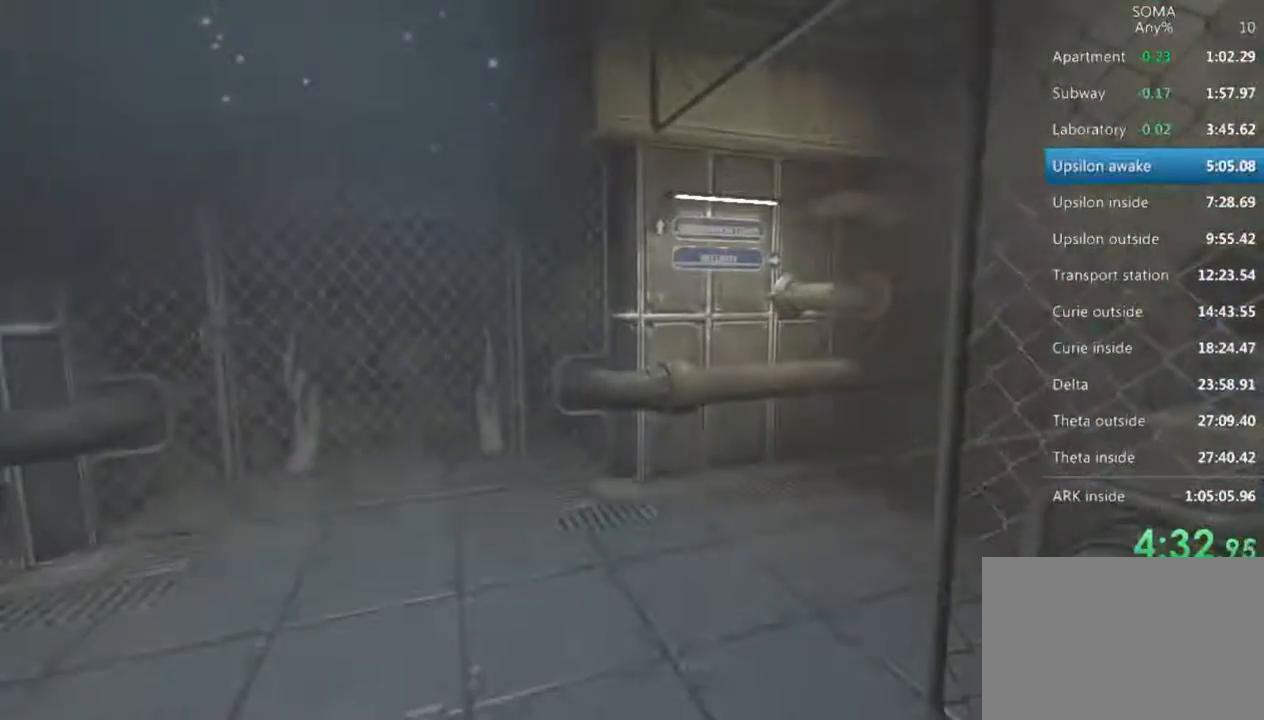
{"keys": ["shift", "w"], "mouse": [], "events": []}
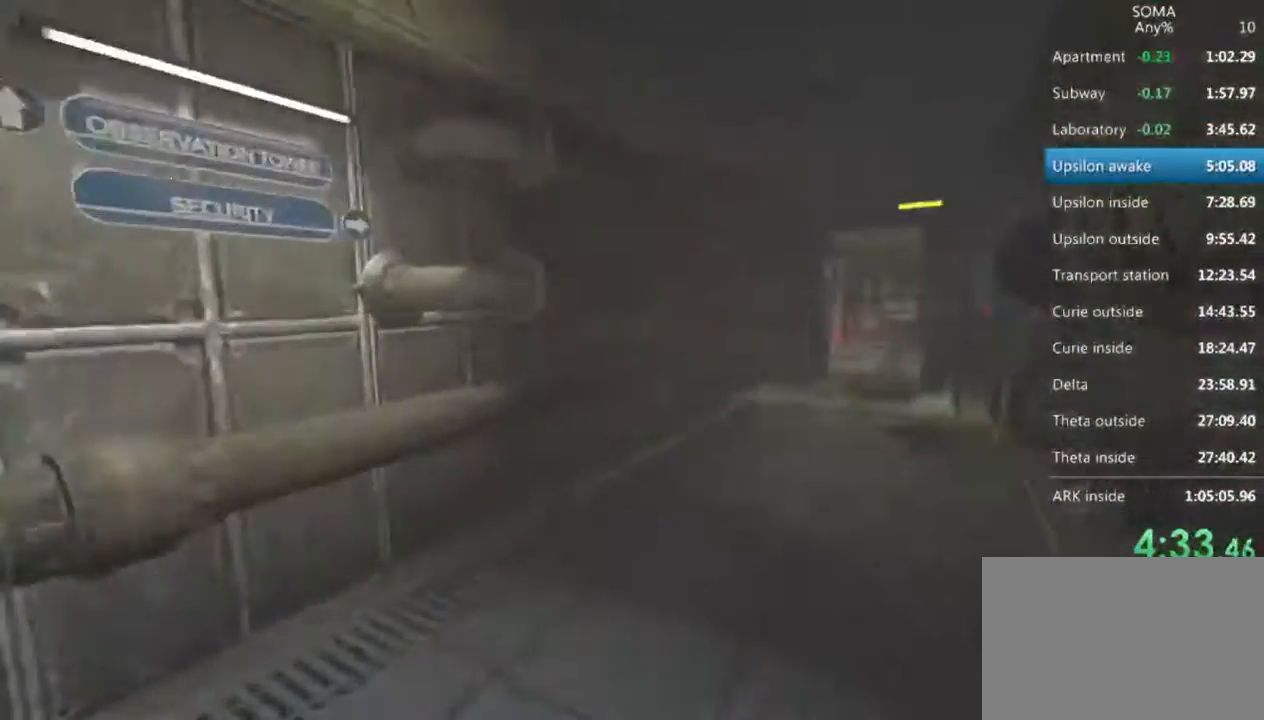
{"keys": ["shift", "w"], "mouse": [], "events": [[267, "mouse_wheel_down", "down"], [400, "mouse_wheel_down", "up"]]}
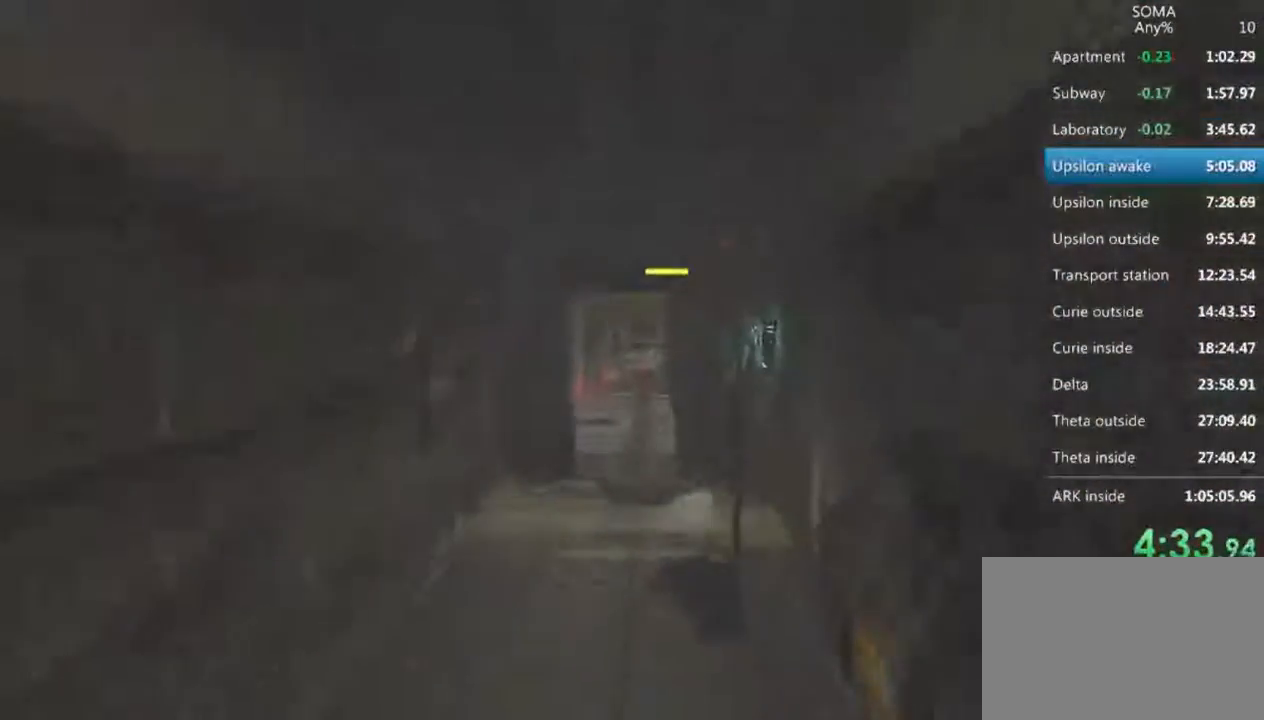
{"keys": ["shift", "w"], "mouse": [], "events": []}
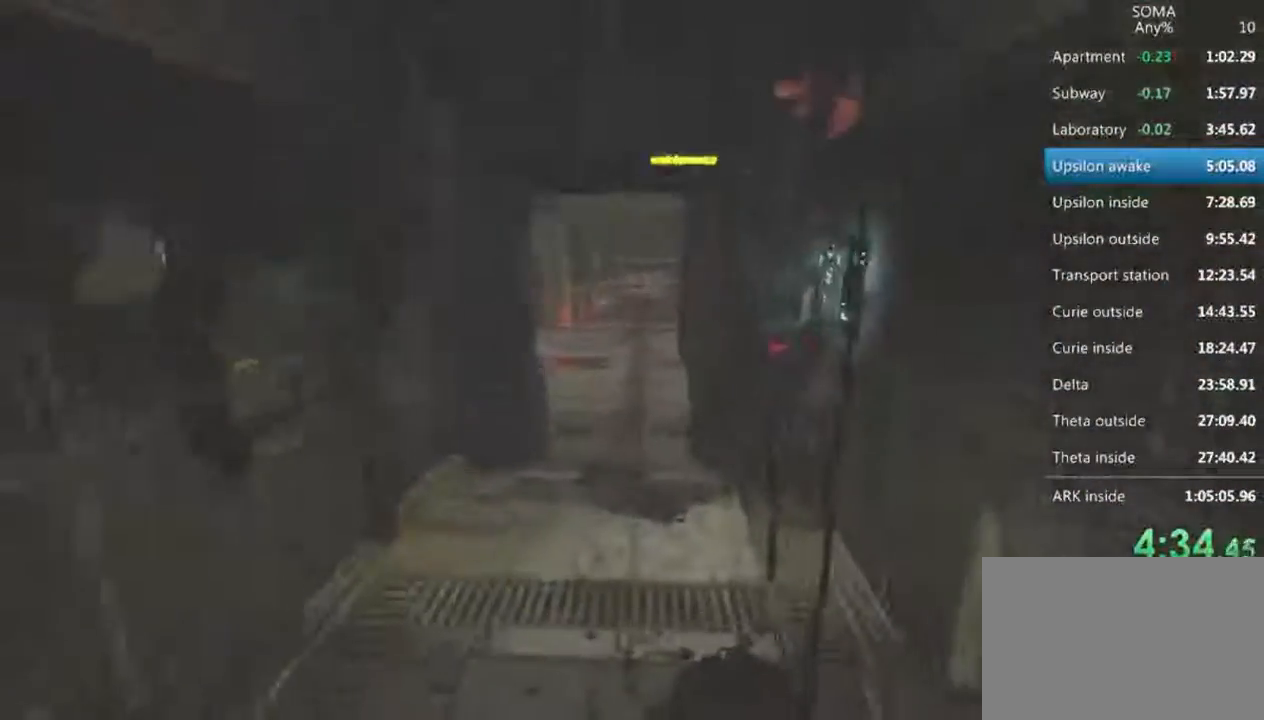
{"keys": ["shift", "w"], "mouse": [], "events": []}
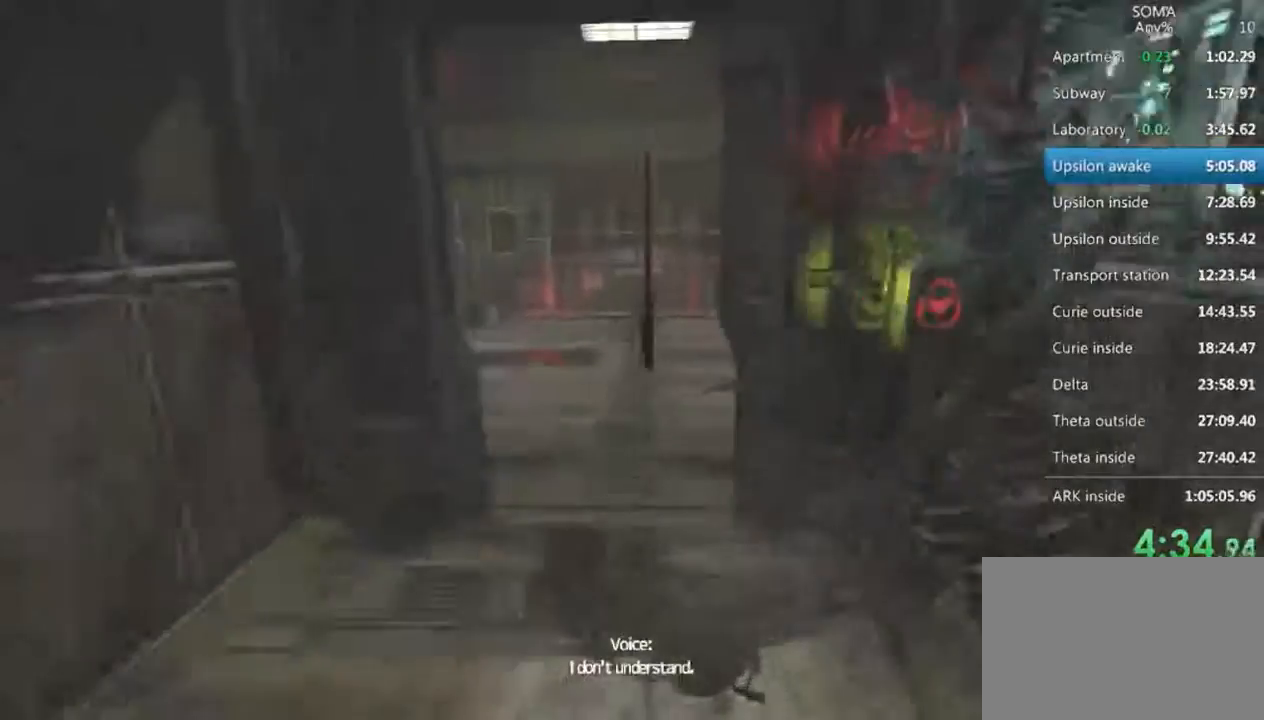
{"keys": ["shift", "w"], "mouse": [], "events": []}
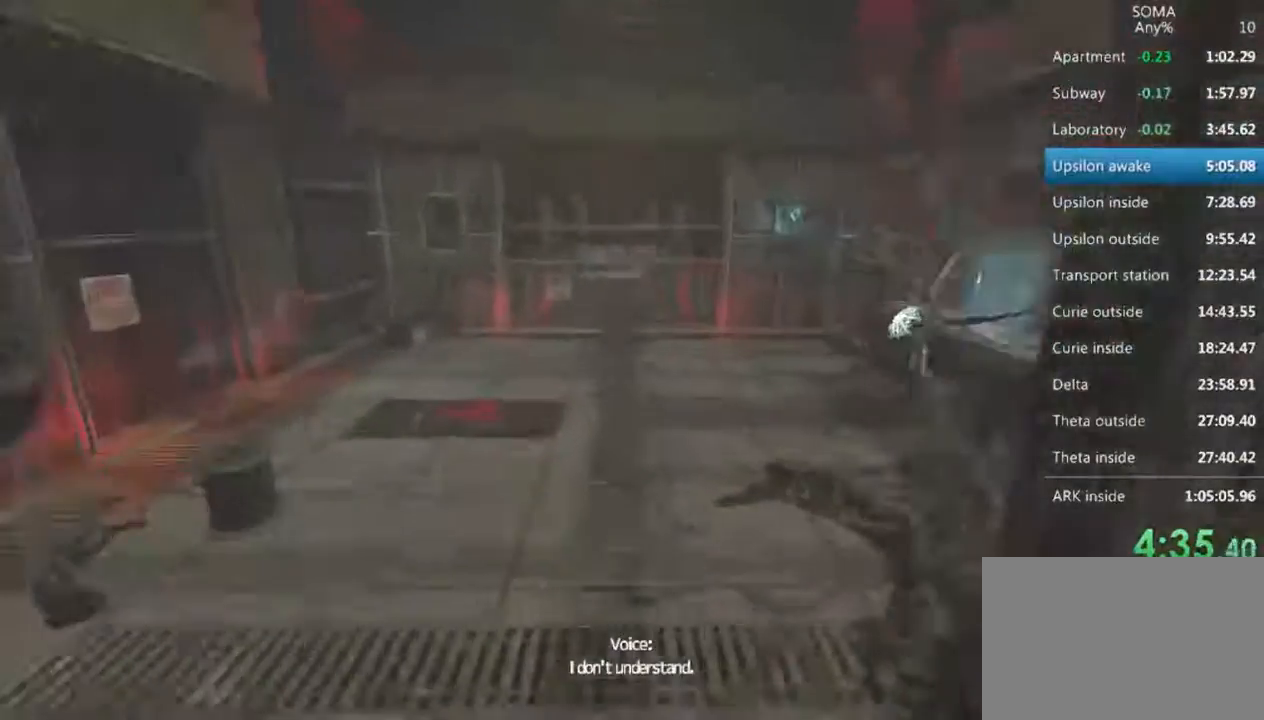
{"keys": ["shift", "w"], "mouse": [], "events": []}
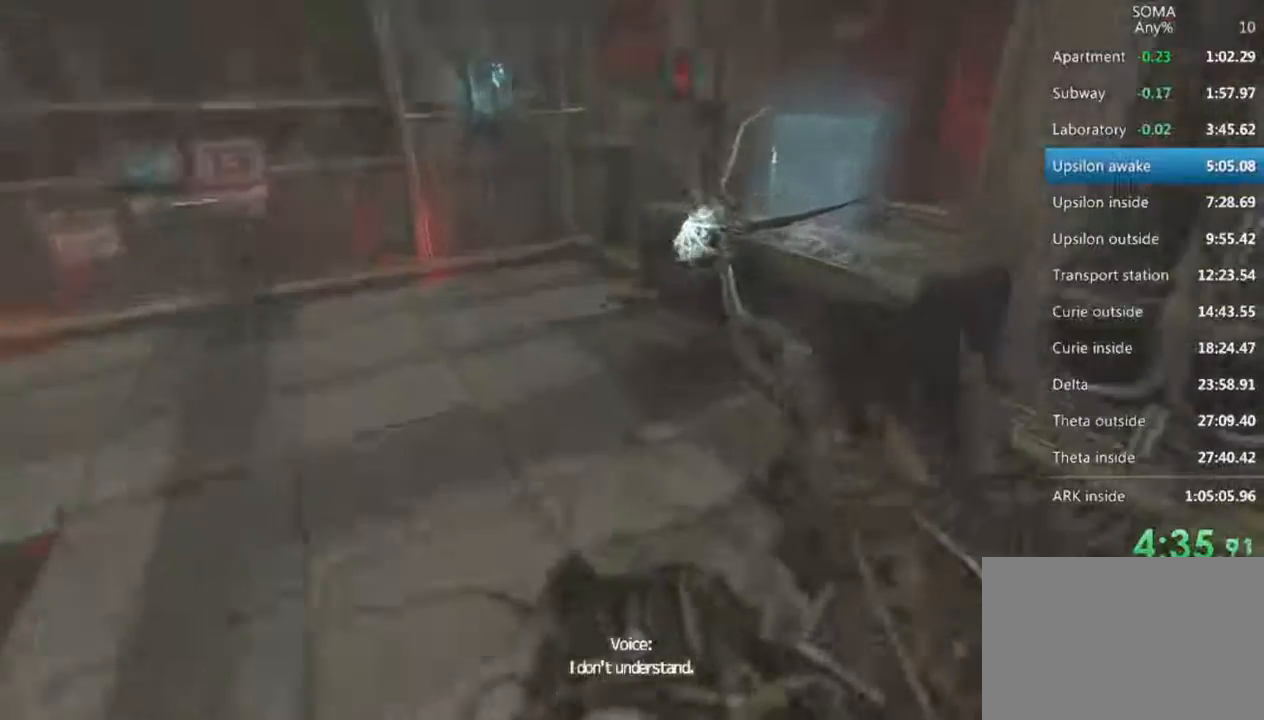
{"keys": [], "mouse": ["left"], "events": [[367, "shift", "up"], [400, "mouse_left", "down"], [400, "w", "up"]]}
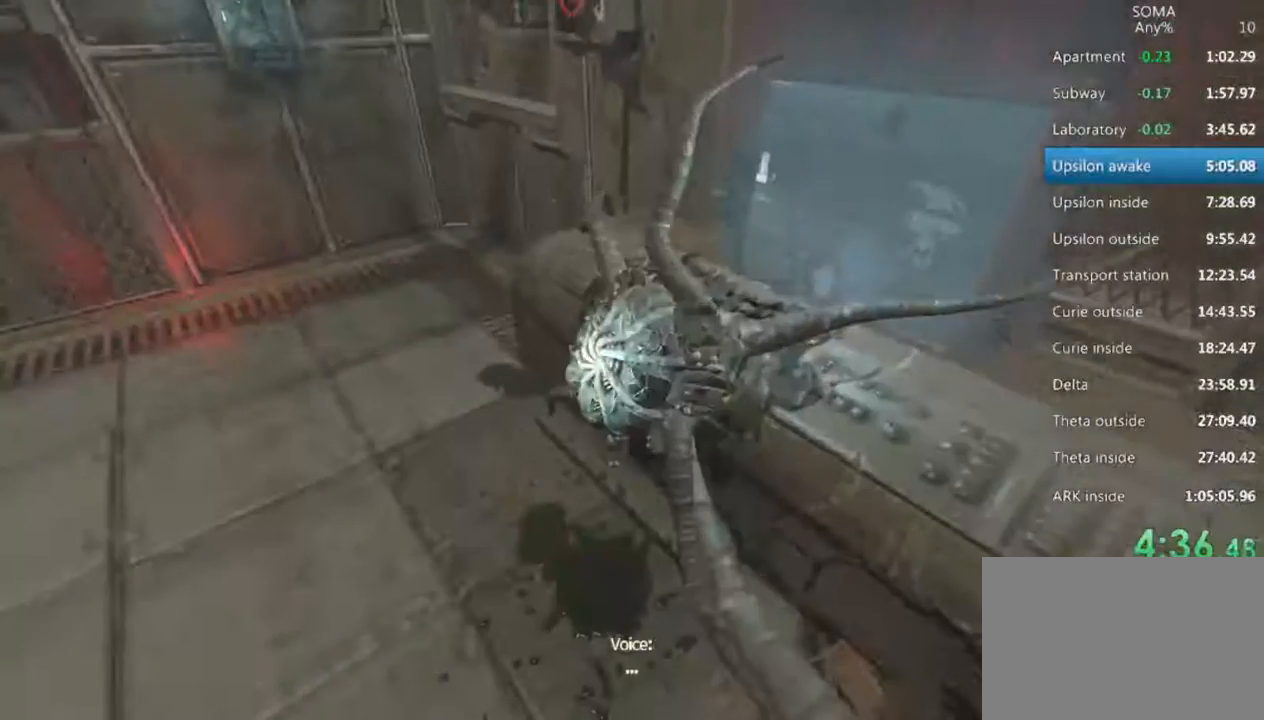
{"keys": [], "mouse": [], "events": [[33, "mouse_left", "up"], [233, "mouse_left", "down"], [333, "mouse_left", "up"], [400, "mouse_left", "down"], [500, "mouse_left", "up"]]}
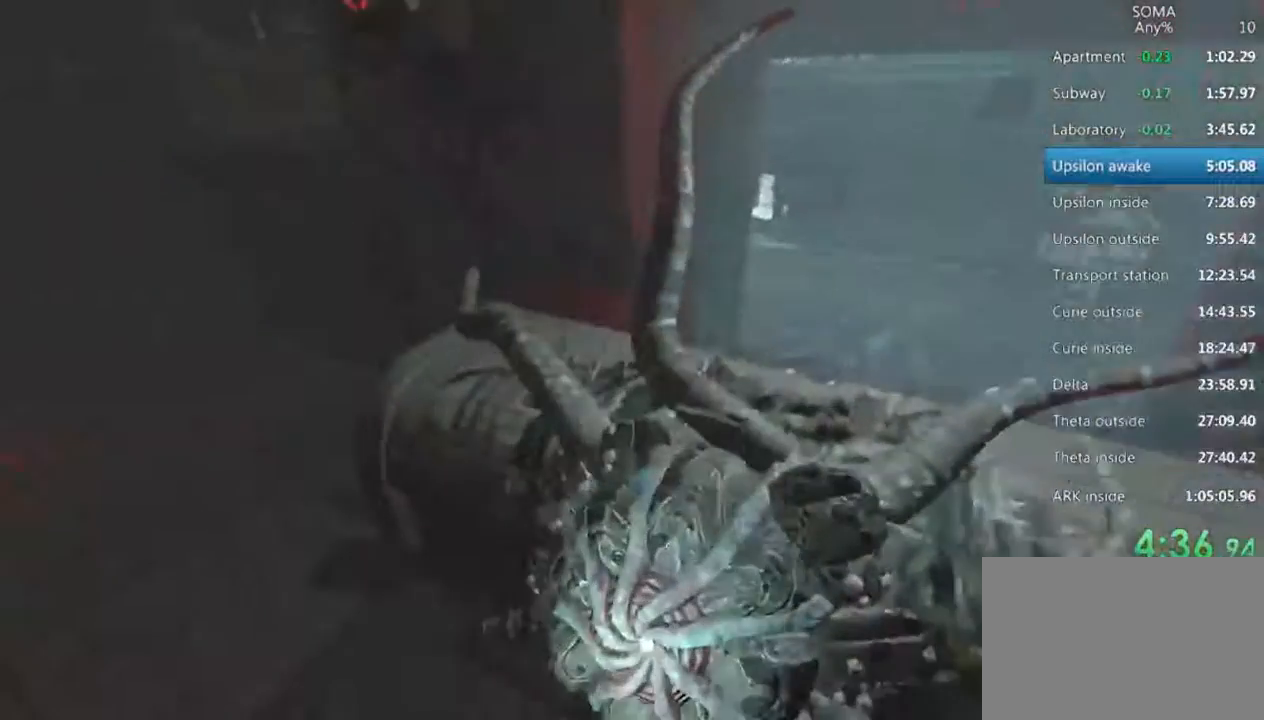
{"keys": [], "mouse": [], "events": []}
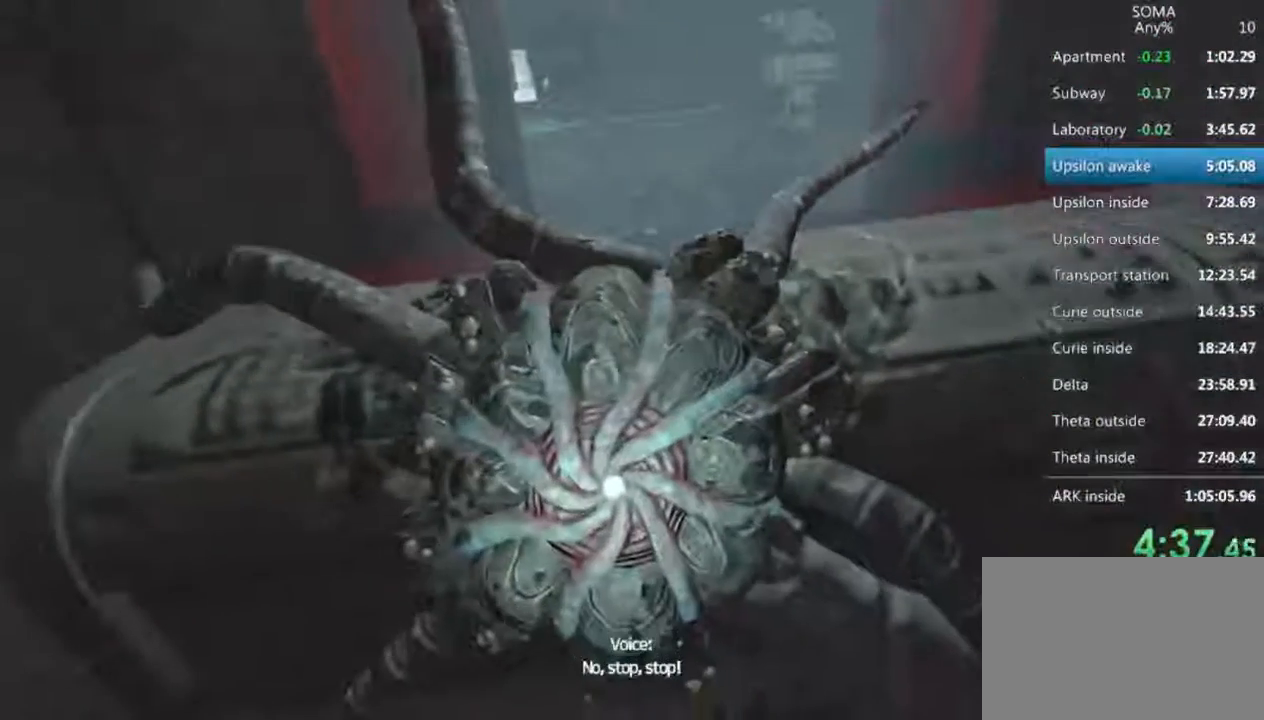
{"keys": [], "mouse": [], "events": []}
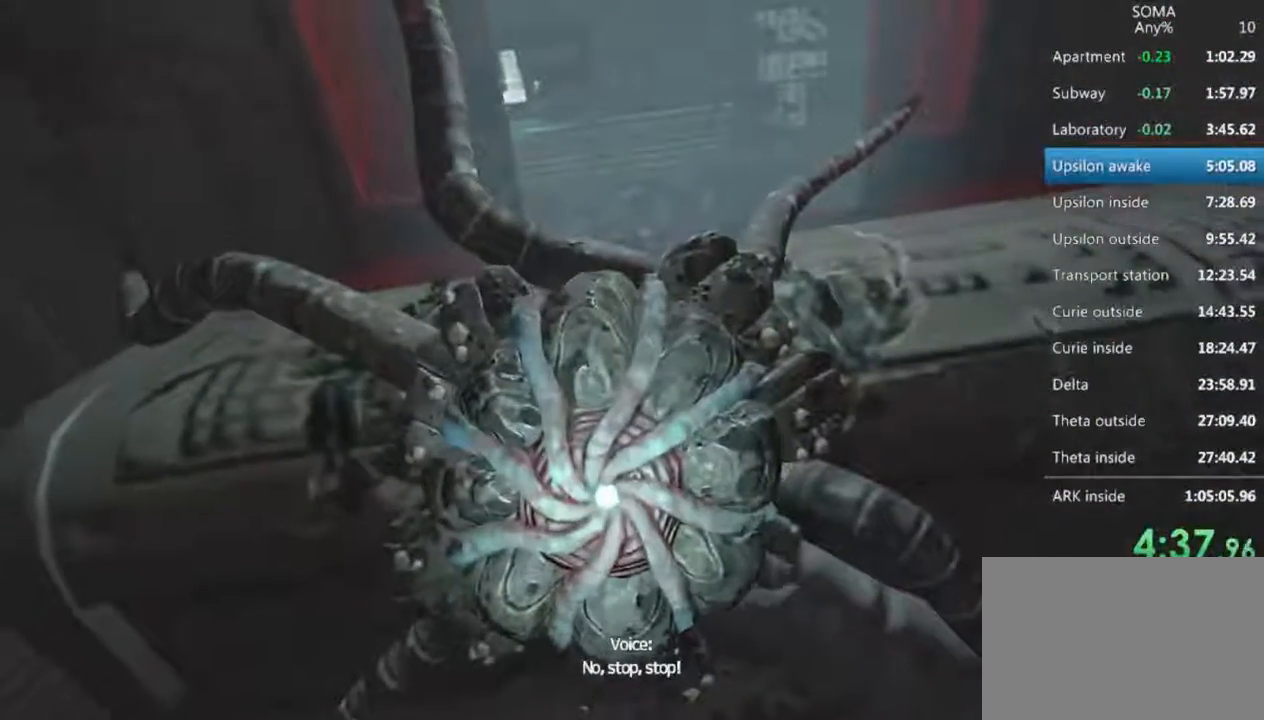
{"keys": [], "mouse": [], "events": []}
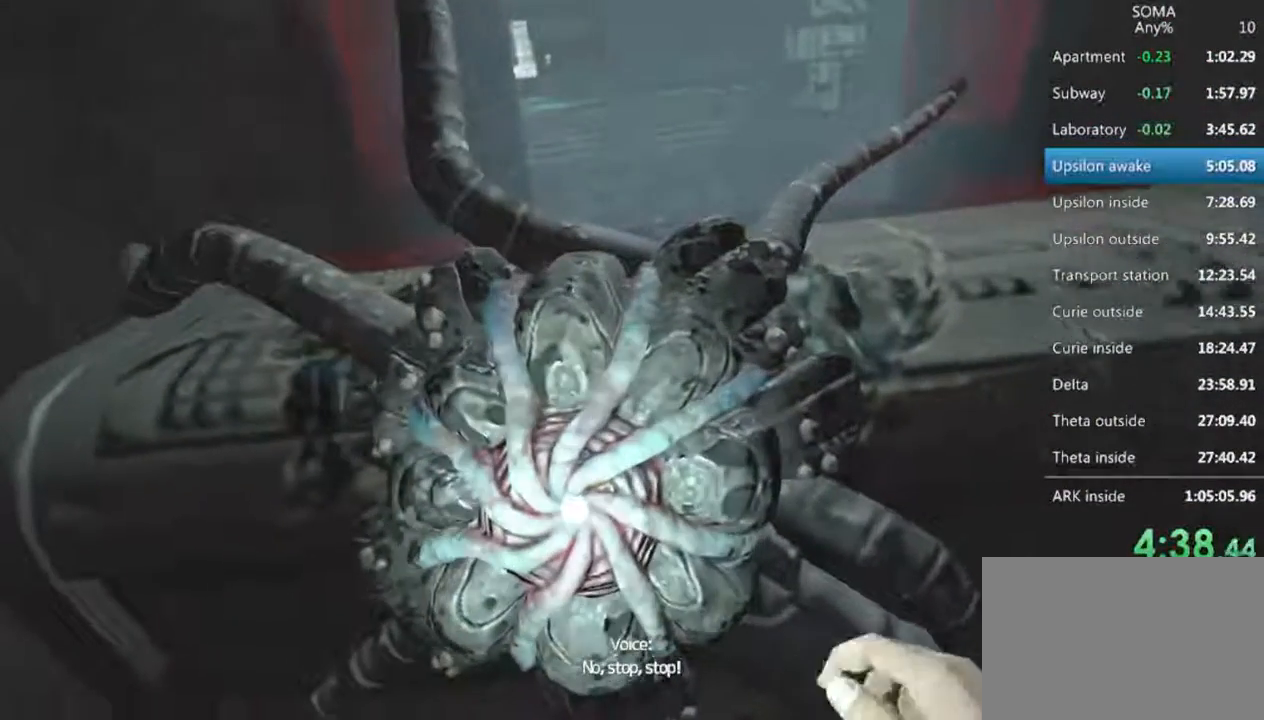
{"keys": [], "mouse": [], "events": []}
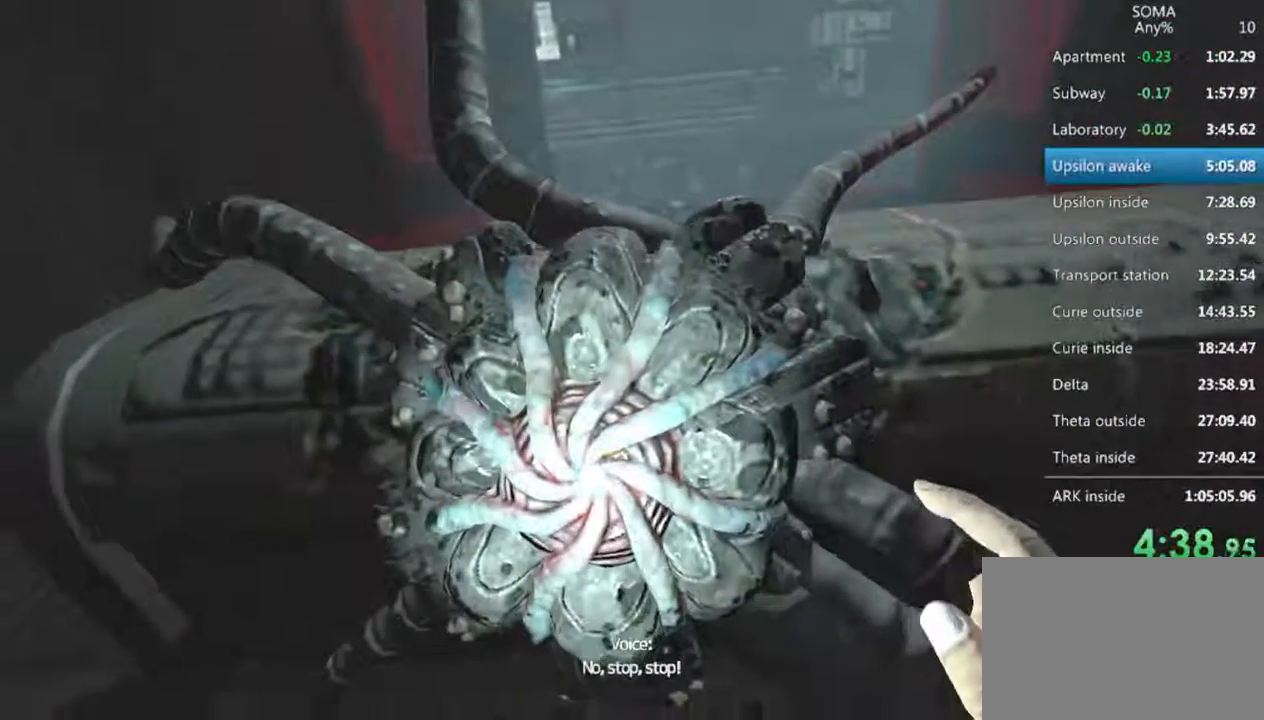
{"keys": [], "mouse": [], "events": []}
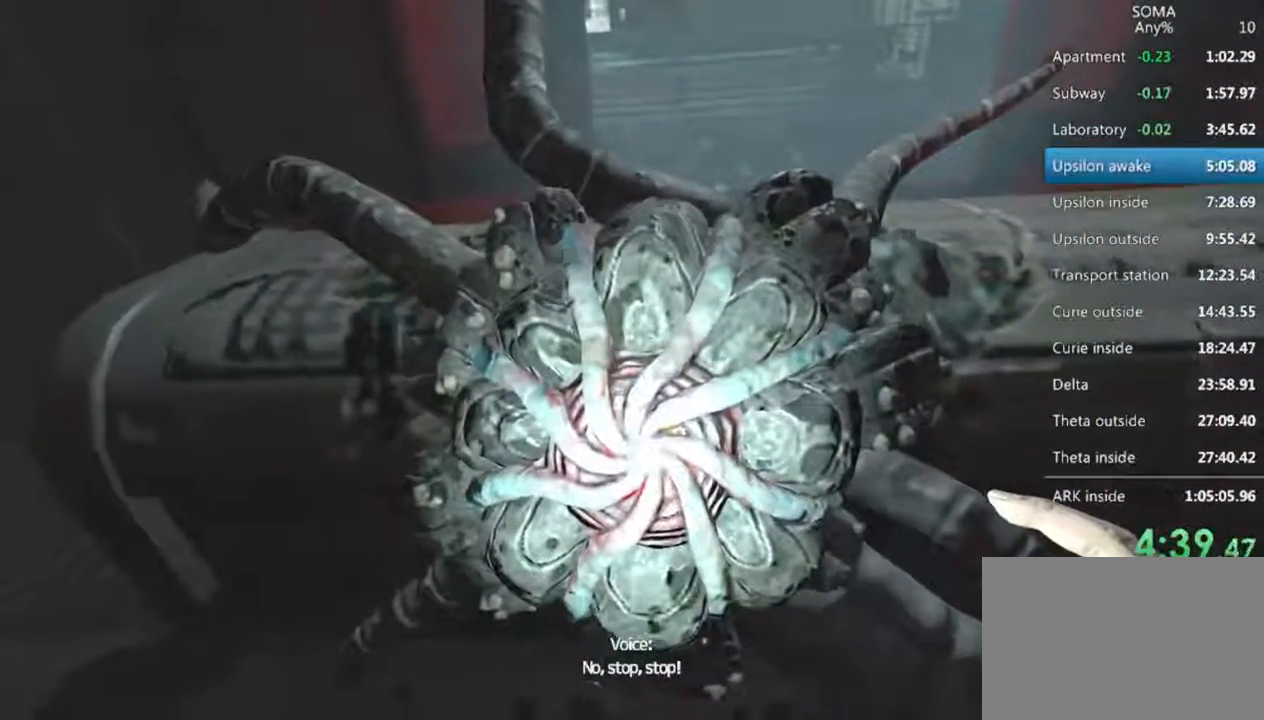
{"keys": [], "mouse": [], "events": []}
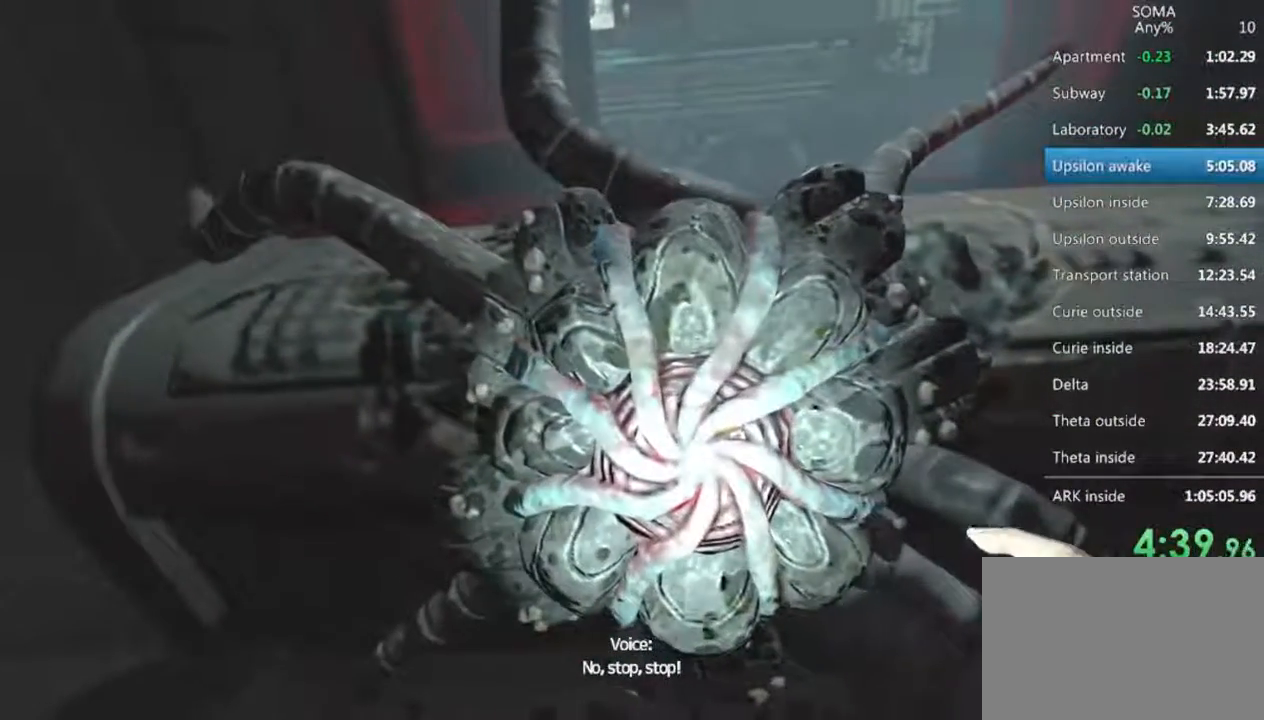
{"keys": [], "mouse": [], "events": []}
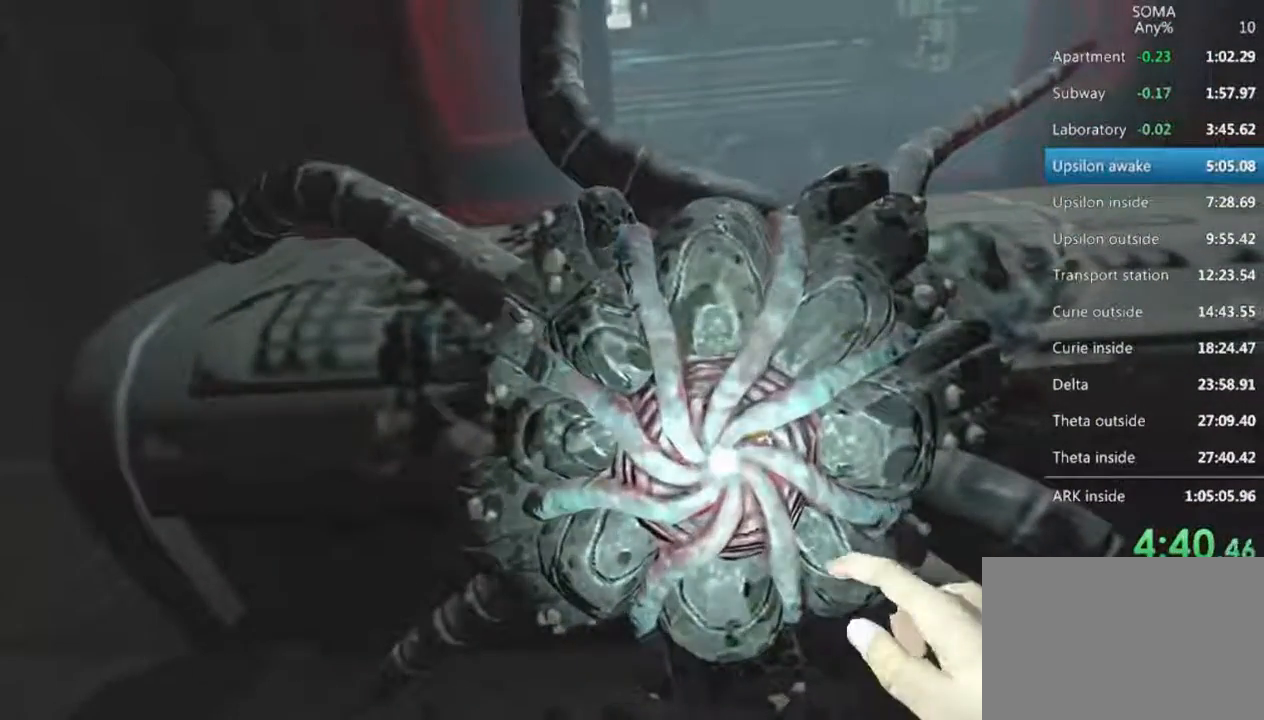
{"keys": [], "mouse": [], "events": []}
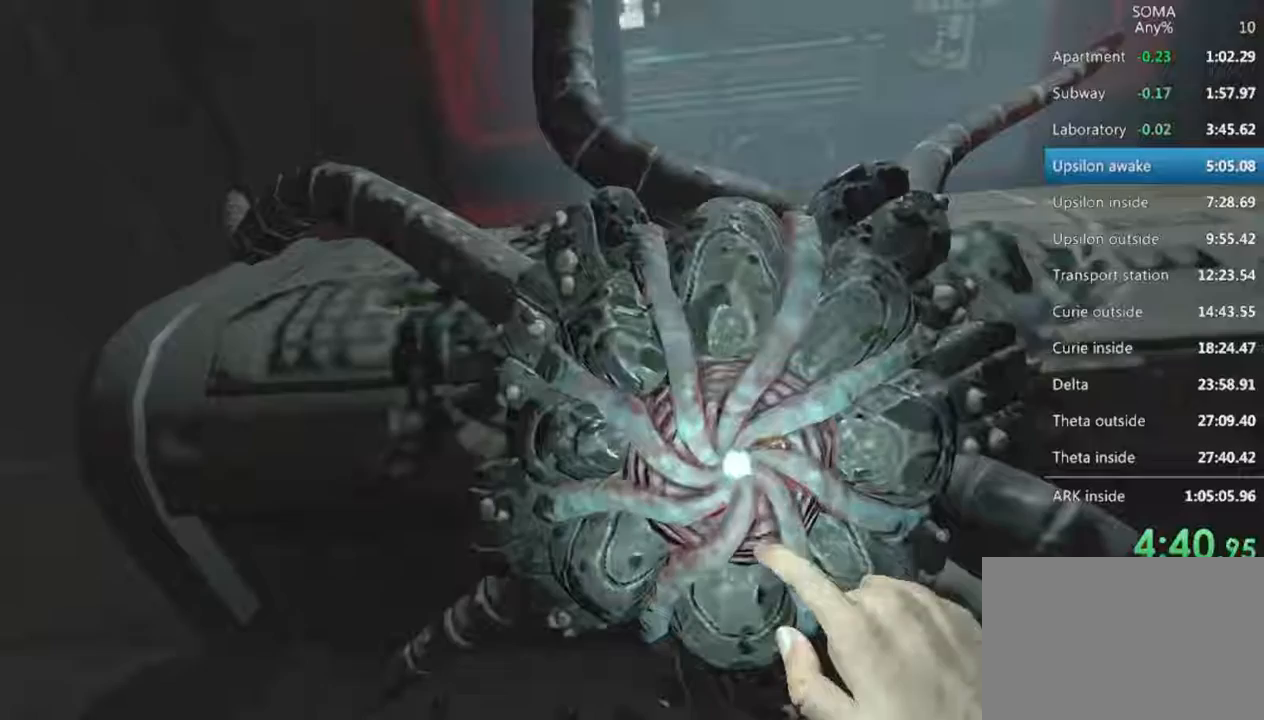
{"keys": [], "mouse": [], "events": []}
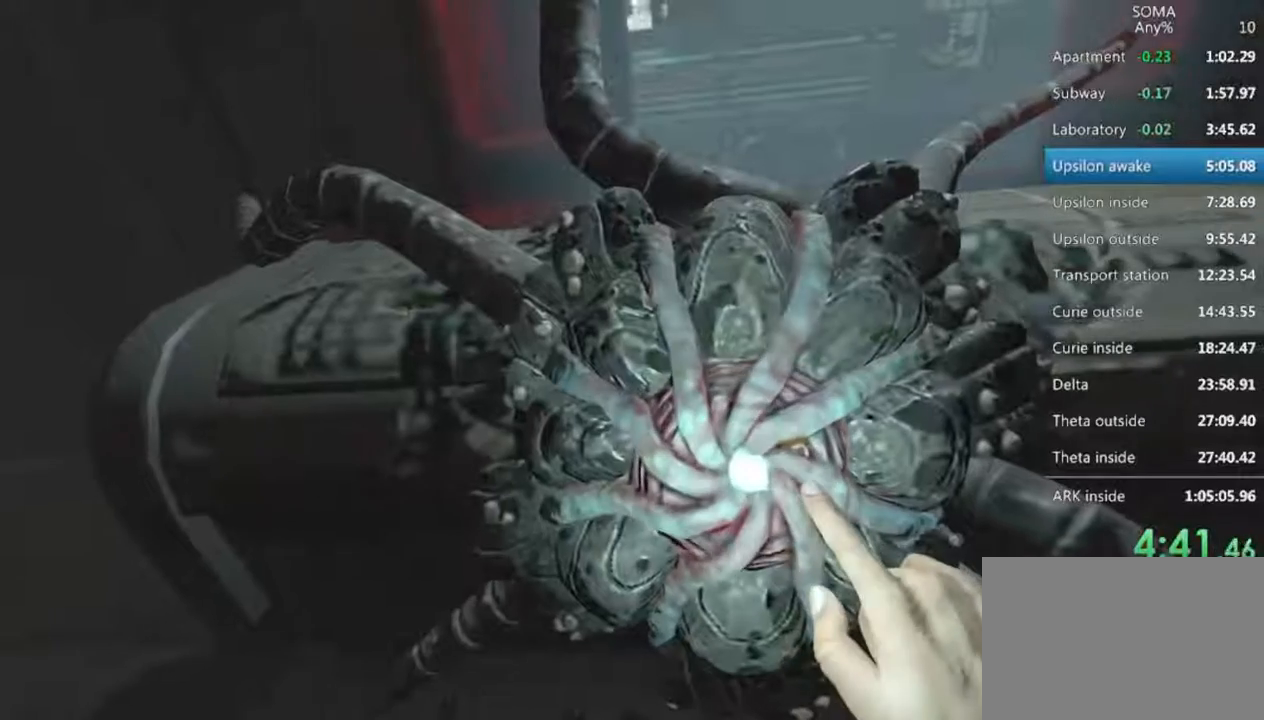
{"keys": [], "mouse": [], "events": []}
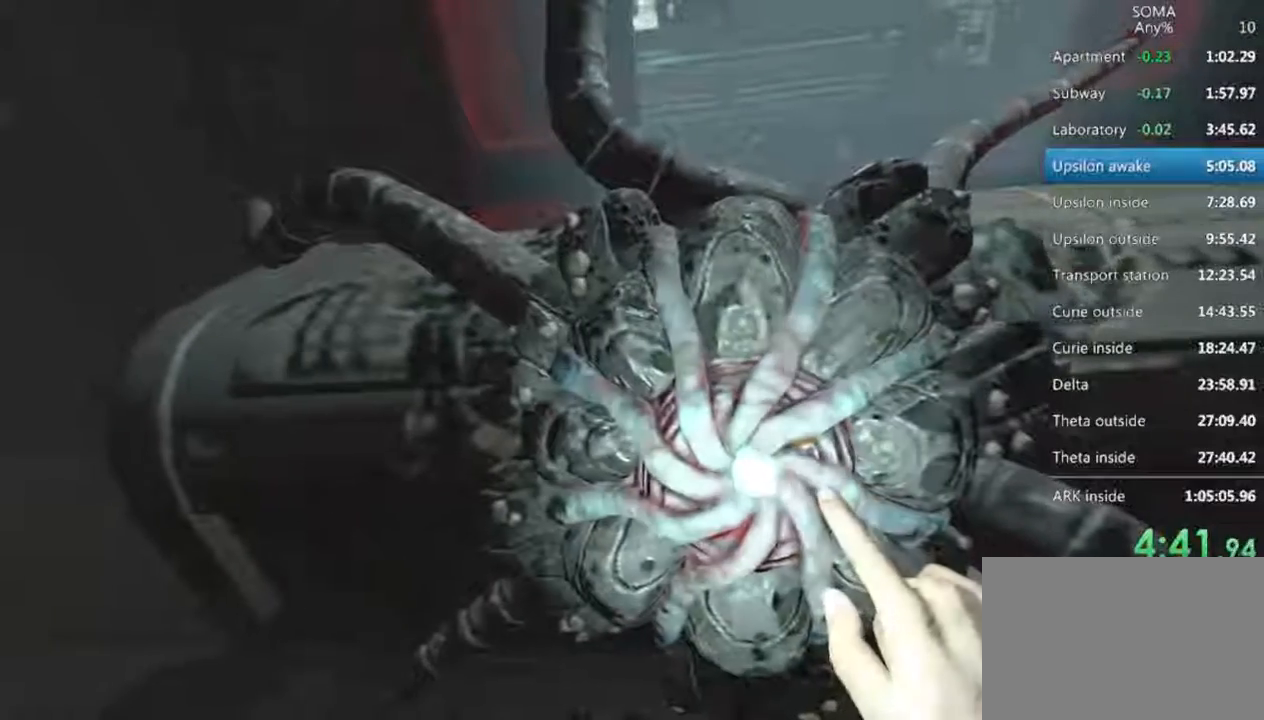
{"keys": ["a"], "mouse": [], "events": [[133, "a", "down"]]}
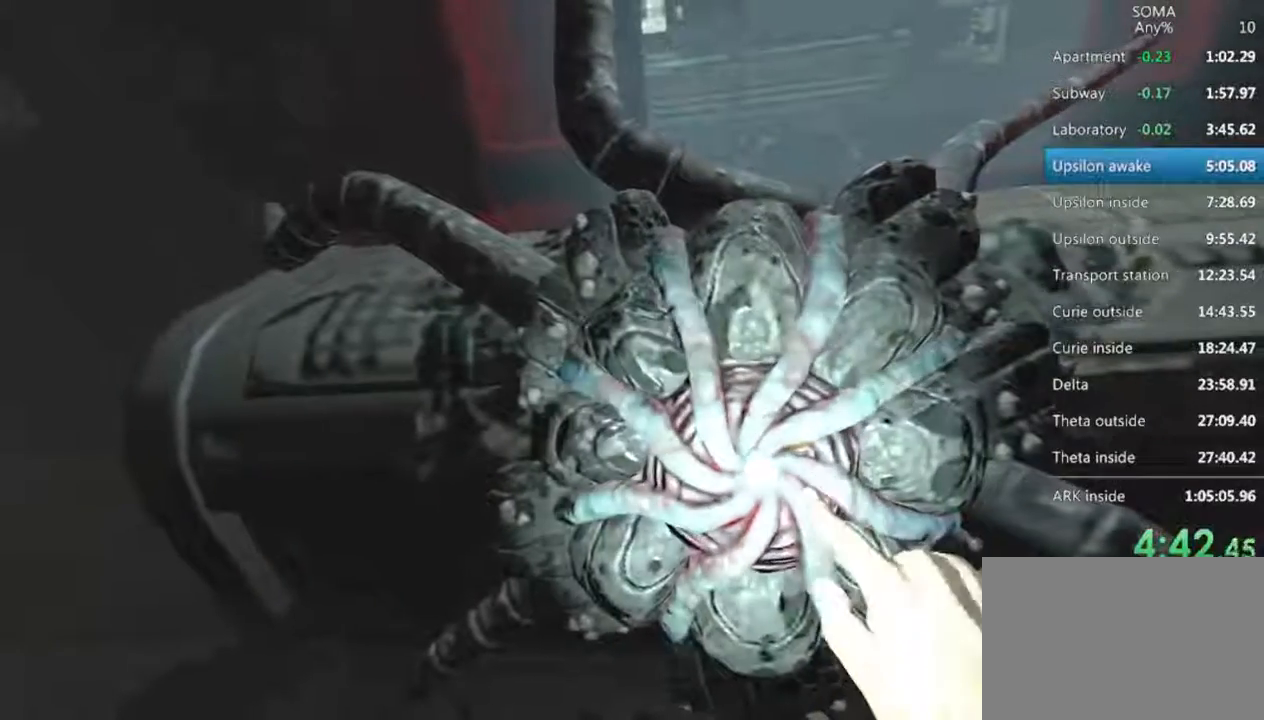
{"keys": ["a"], "mouse": [], "events": []}
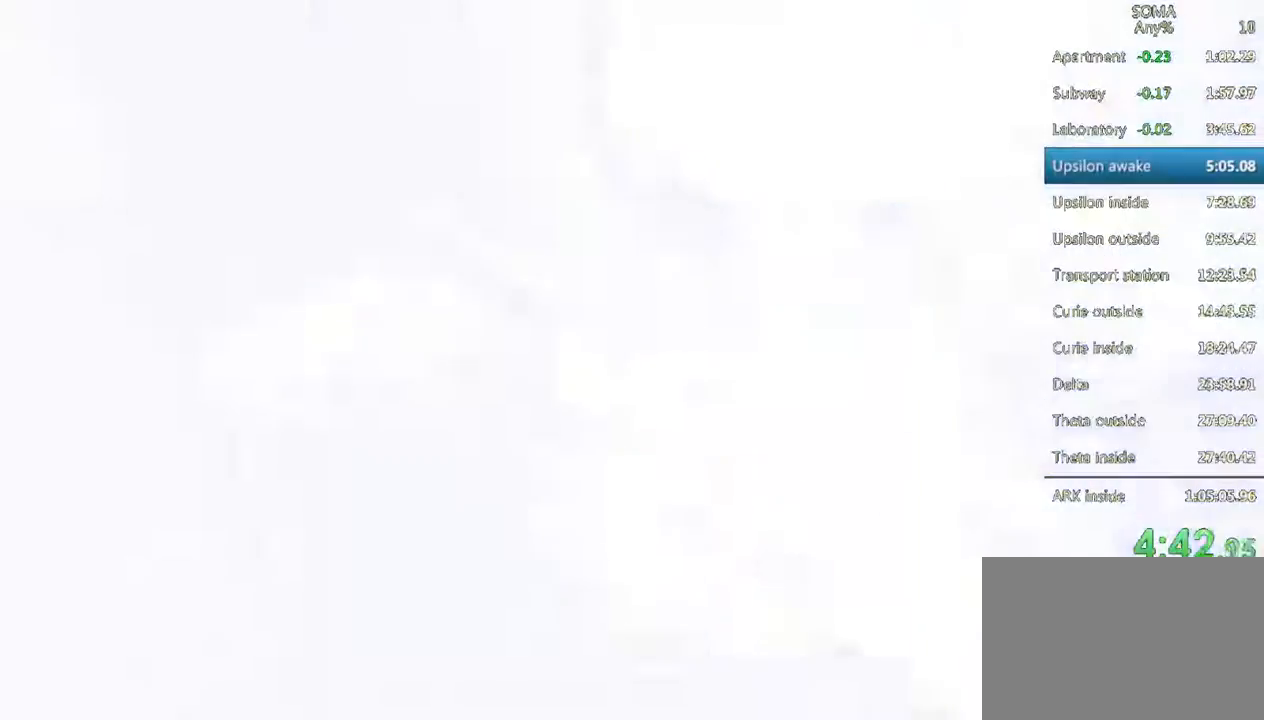
{"keys": ["a"], "mouse": [], "events": []}
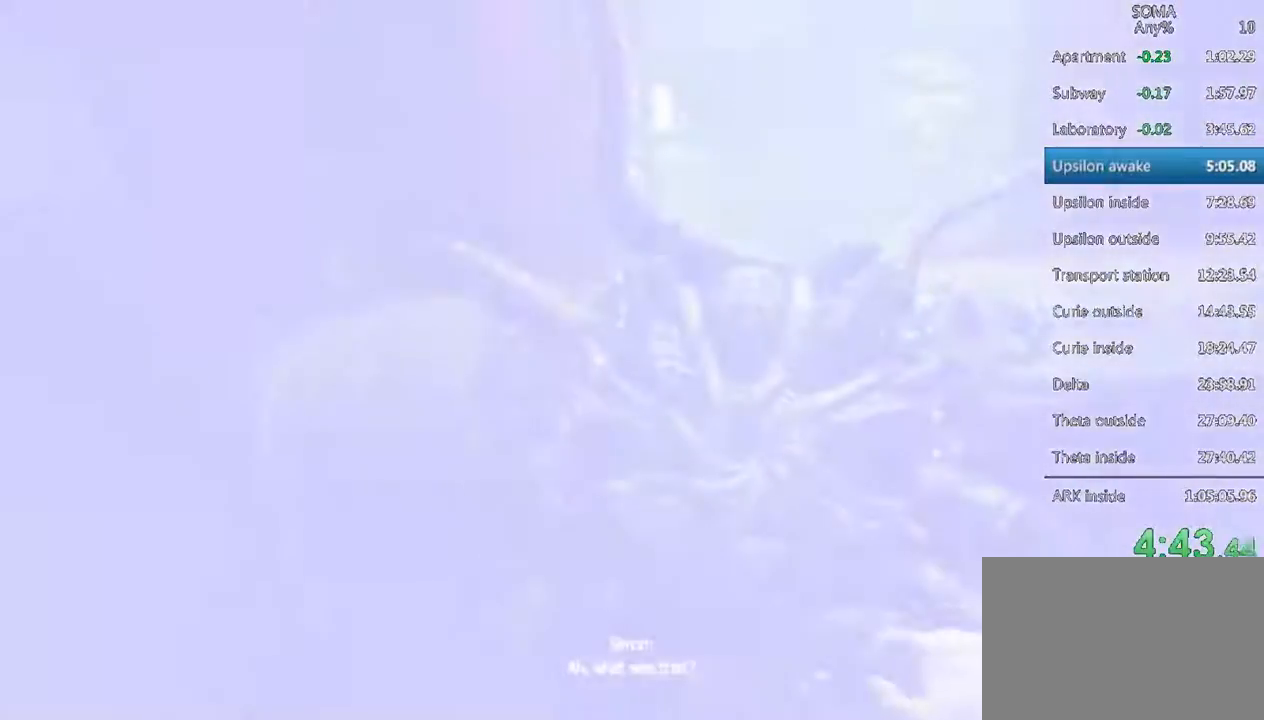
{"keys": ["a"], "mouse": [], "events": []}
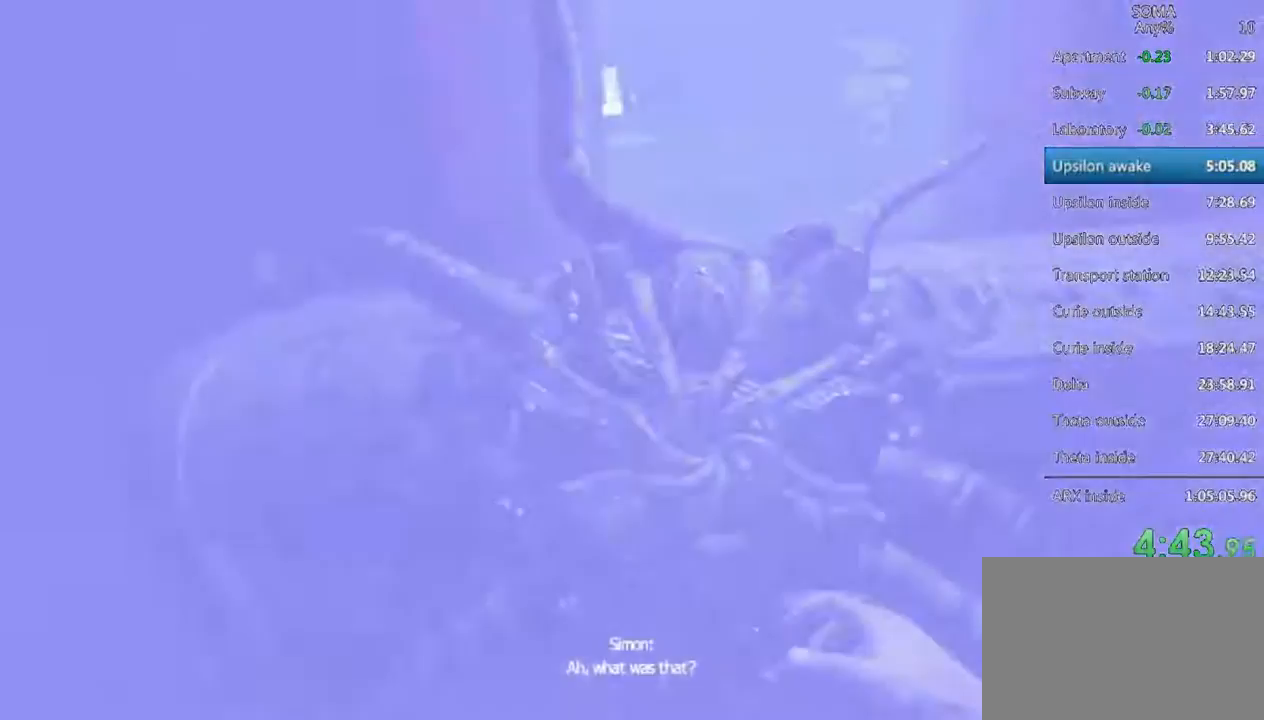
{"keys": ["a", "shift"], "mouse": [], "events": [[67, "shift", "down"]]}
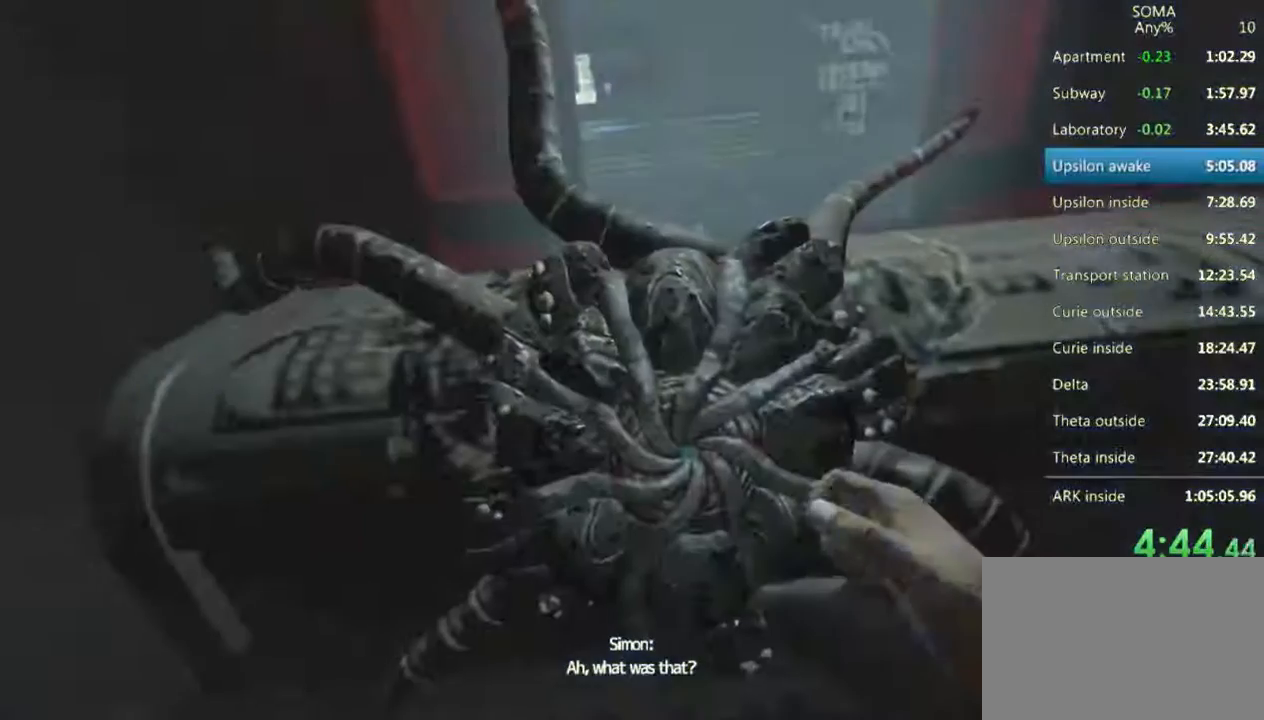
{"keys": ["a", "shift"], "mouse": [], "events": []}
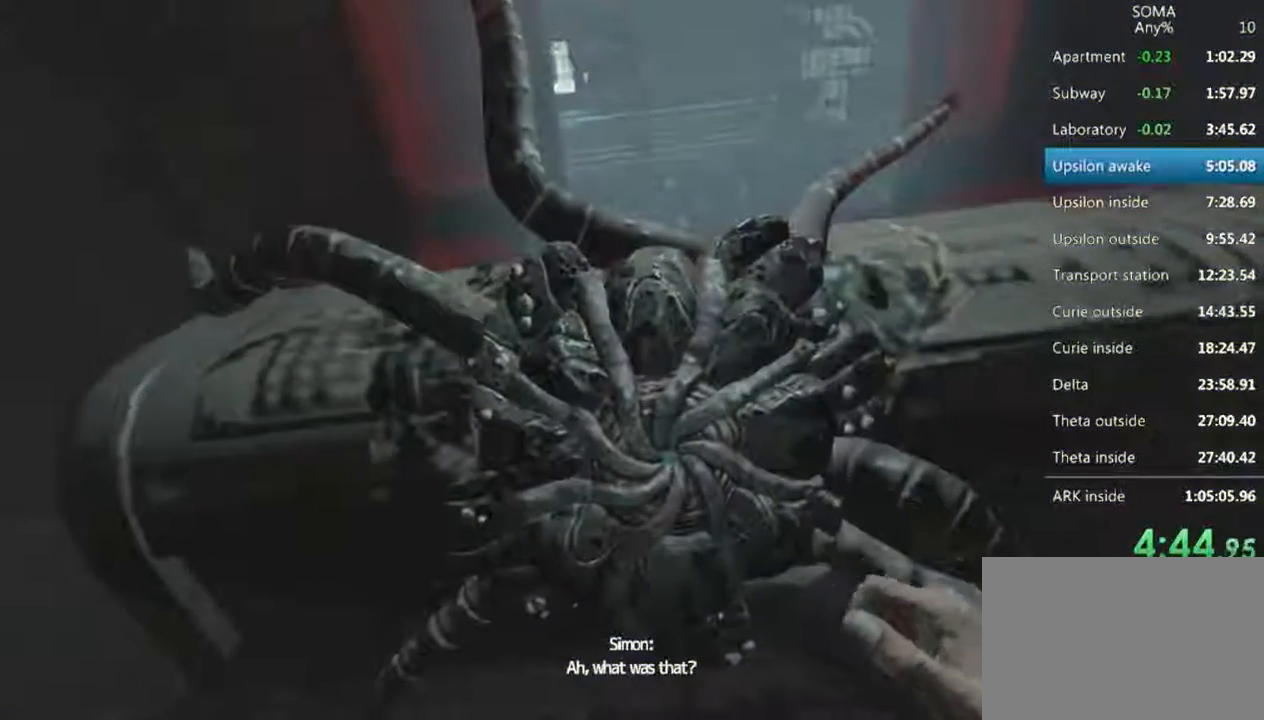
{"keys": ["a", "shift"], "mouse": [], "events": []}
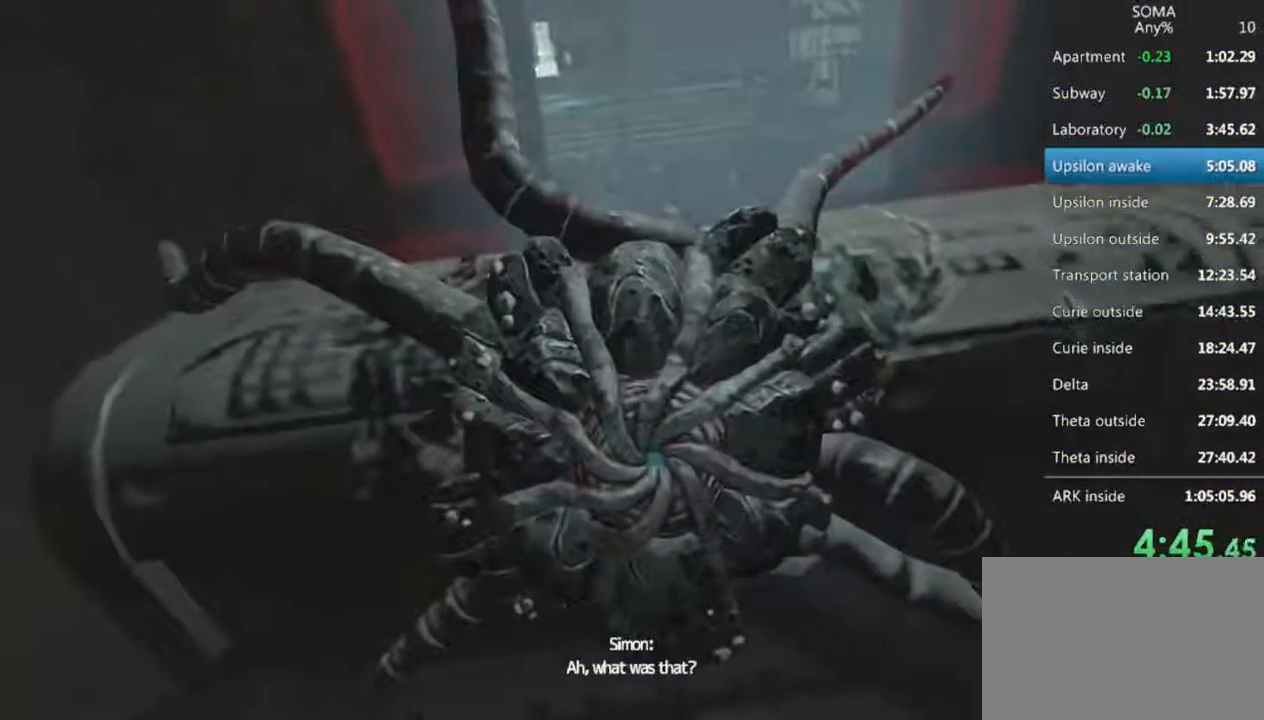
{"keys": ["a", "shift"], "mouse": [], "events": []}
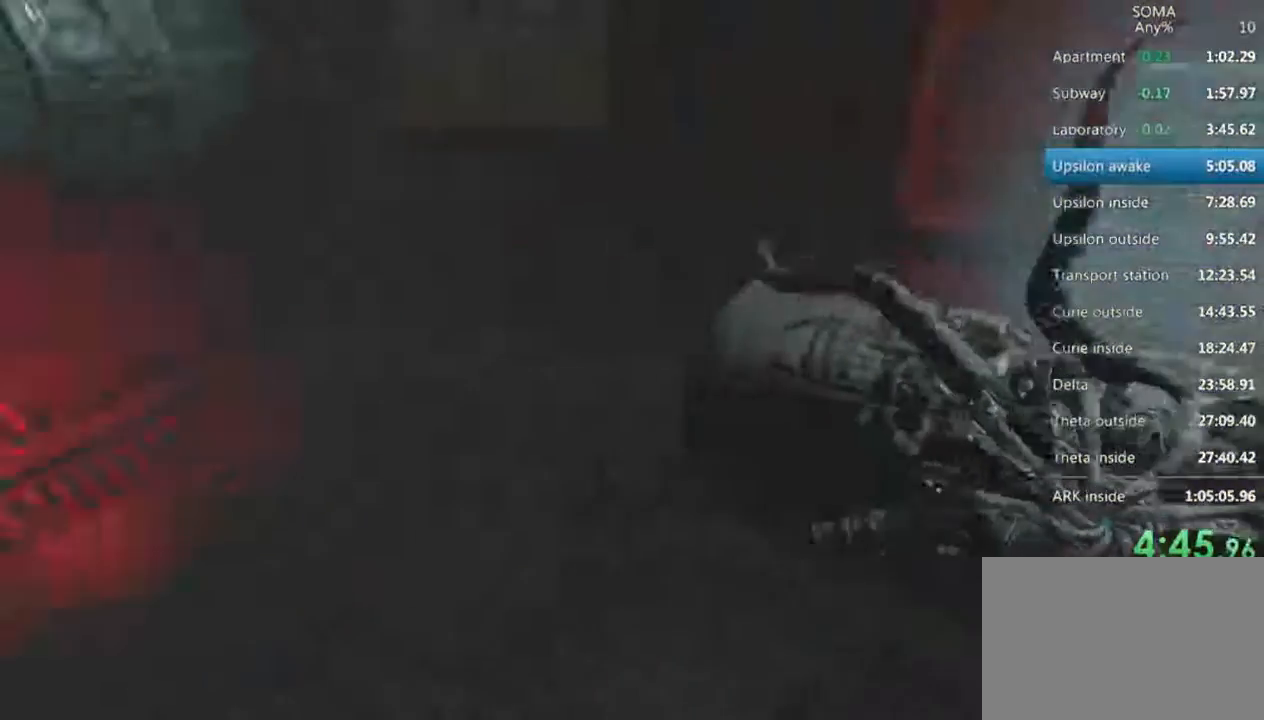
{"keys": ["a", "shift", "w"], "mouse": [], "events": [[67, "w", "down"]]}
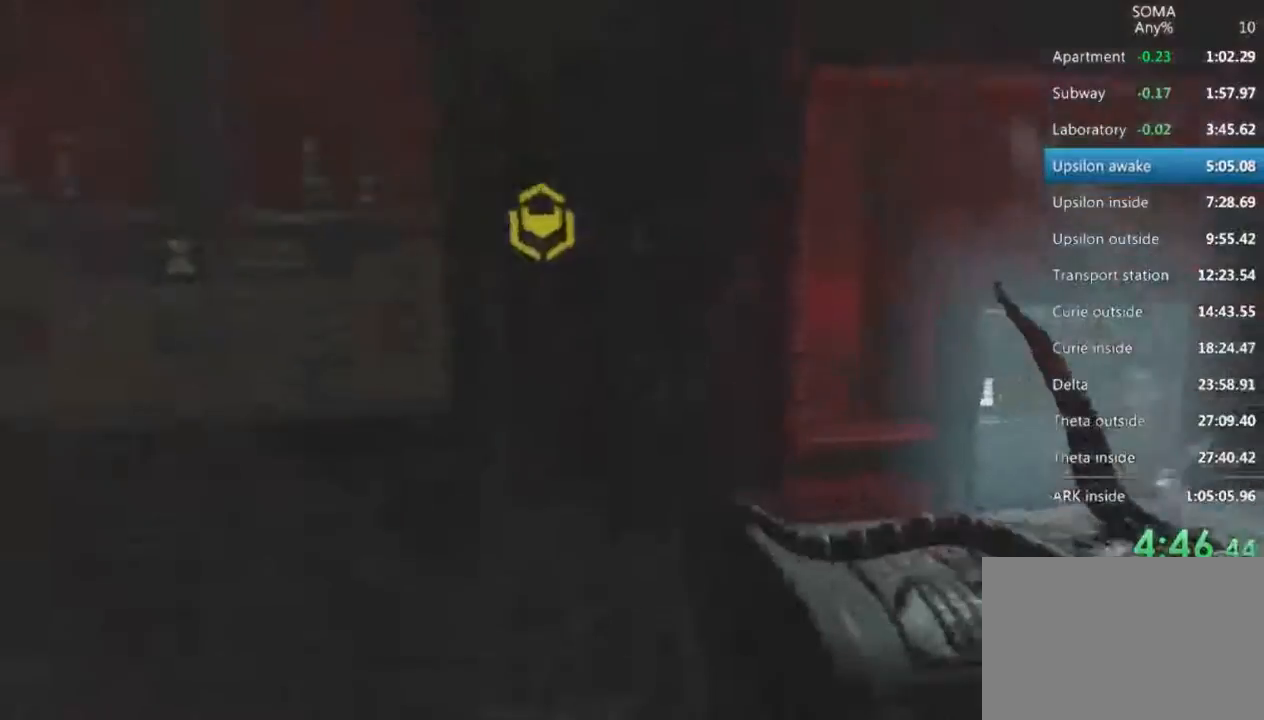
{"keys": [], "mouse": [], "events": [[167, "mouse_left", "down"], [200, "w", "up"], [267, "mouse_left", "up"], [367, "mouse_left", "down"], [400, "a", "up"], [400, "shift", "up"], [467, "mouse_left", "up"]]}